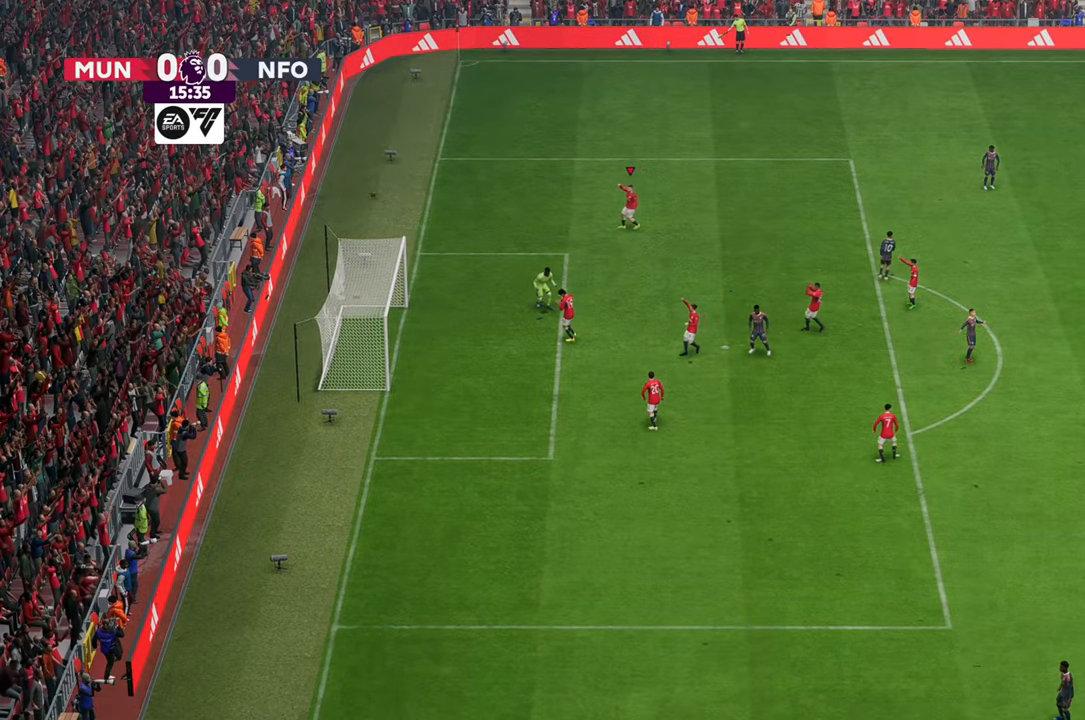
Gameplay with a controller (Xbox layout); each line is a JSON object with the inputs held at the frame after it (dt_ms = milliseconds from this image to that frame). "events" lists button and stick changes between this image and that frame as [ms after this image, input, new state], when the widget could be followed in between. Not read: L3 R3.
{"dt_ms": 500, "buttons": [], "left_stick": "center", "right_stick": "center", "events": []}
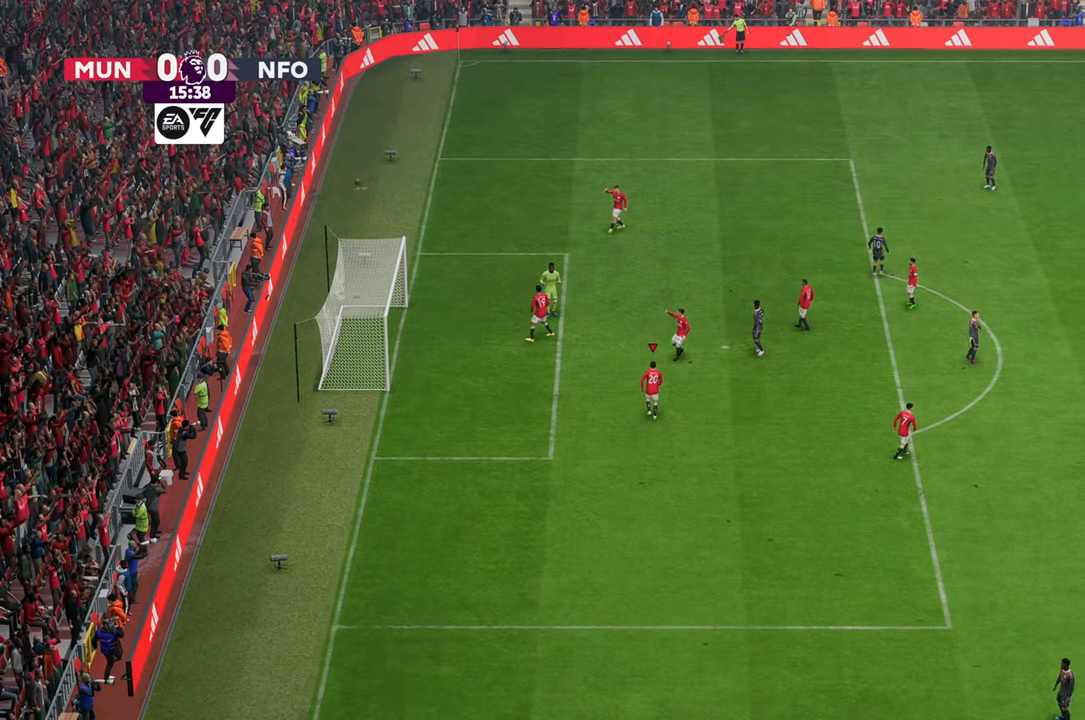
{"dt_ms": 500, "buttons": [], "left_stick": "center", "right_stick": "center", "events": []}
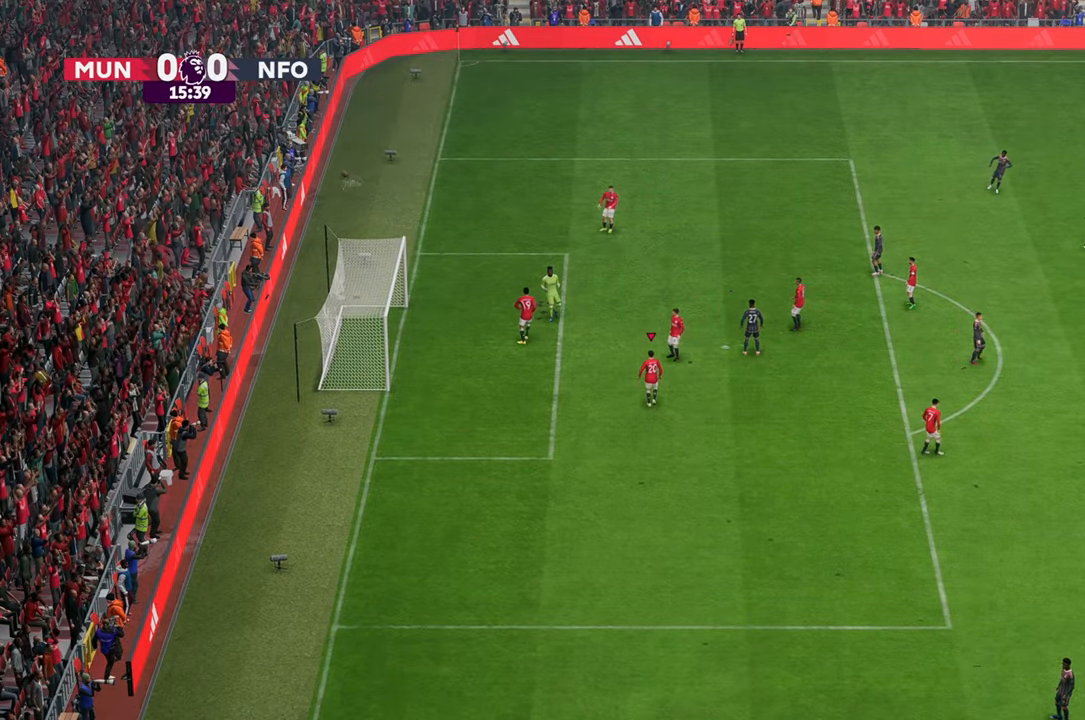
{"dt_ms": 500, "buttons": ["R2"], "left_stick": "right", "right_stick": "center", "events": [[200, "R2", "down"], [200, "left_stick", "right"]]}
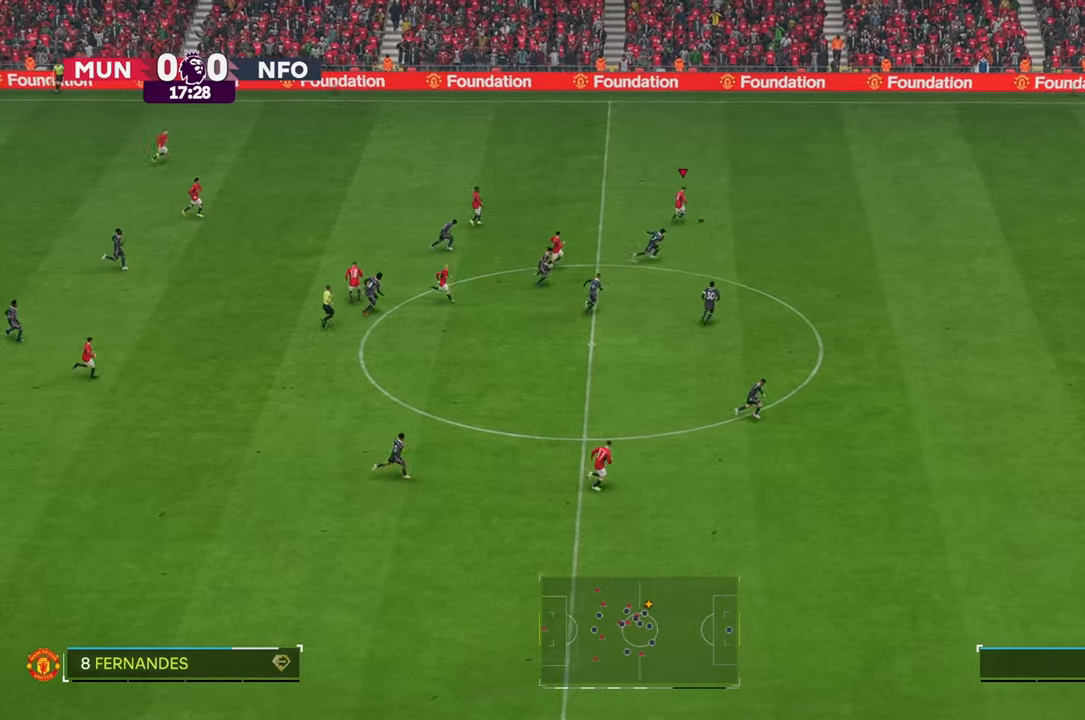
{"dt_ms": 500, "buttons": ["R2"], "left_stick": "right", "right_stick": "center", "events": []}
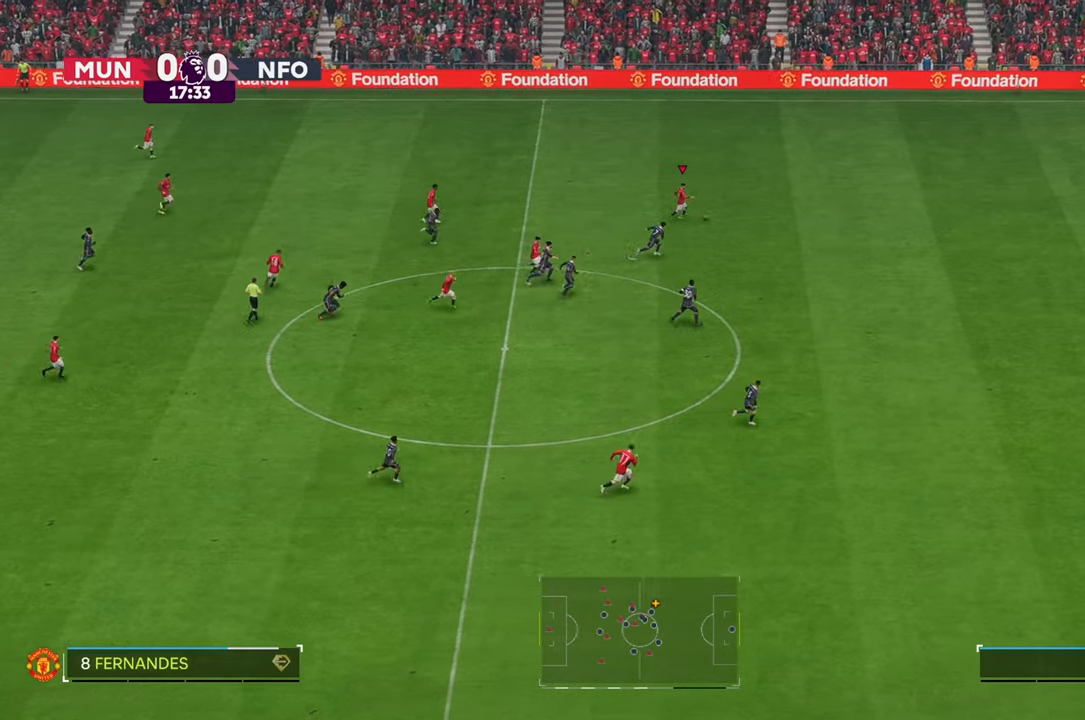
{"dt_ms": 500, "buttons": ["R2"], "left_stick": "right", "right_stick": "down-right", "events": [[217, "right_stick", "down-right"]]}
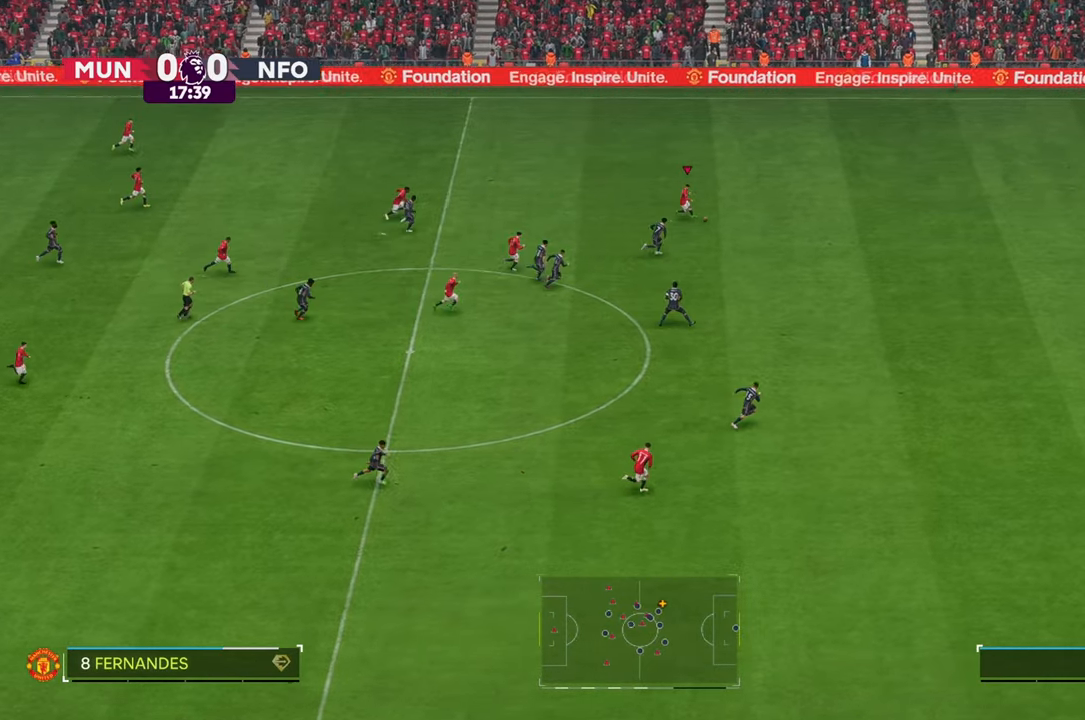
{"dt_ms": 1000, "buttons": ["R2"], "left_stick": "right", "right_stick": "center"}
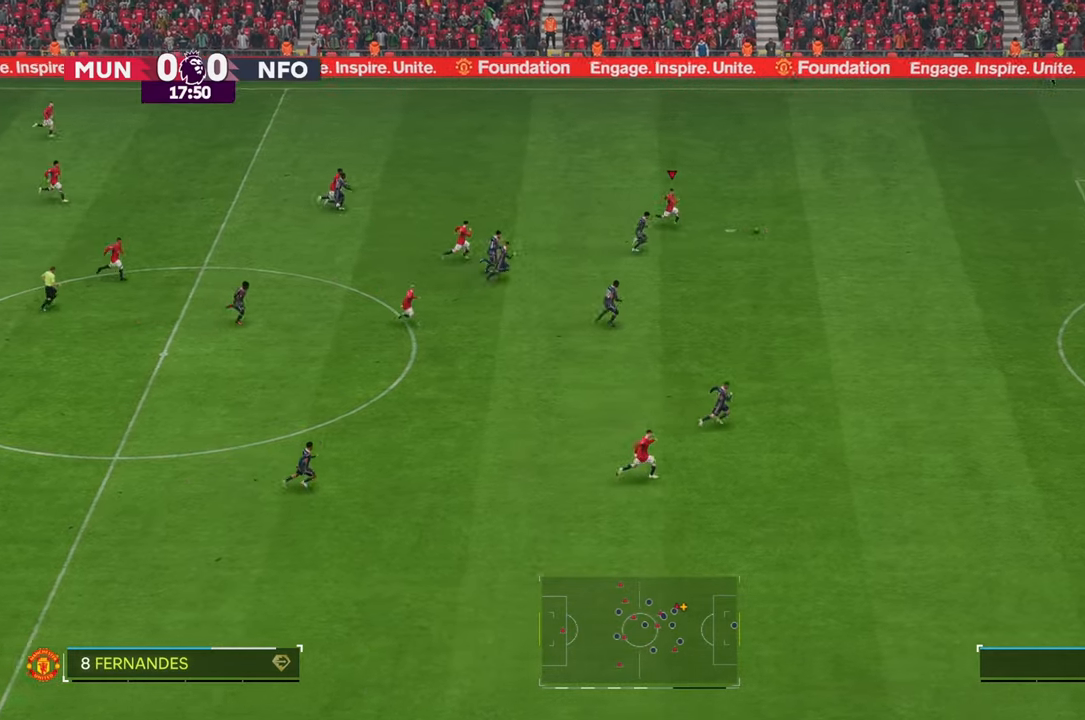
{"dt_ms": 500, "buttons": ["R2"], "left_stick": "right", "right_stick": "center", "events": []}
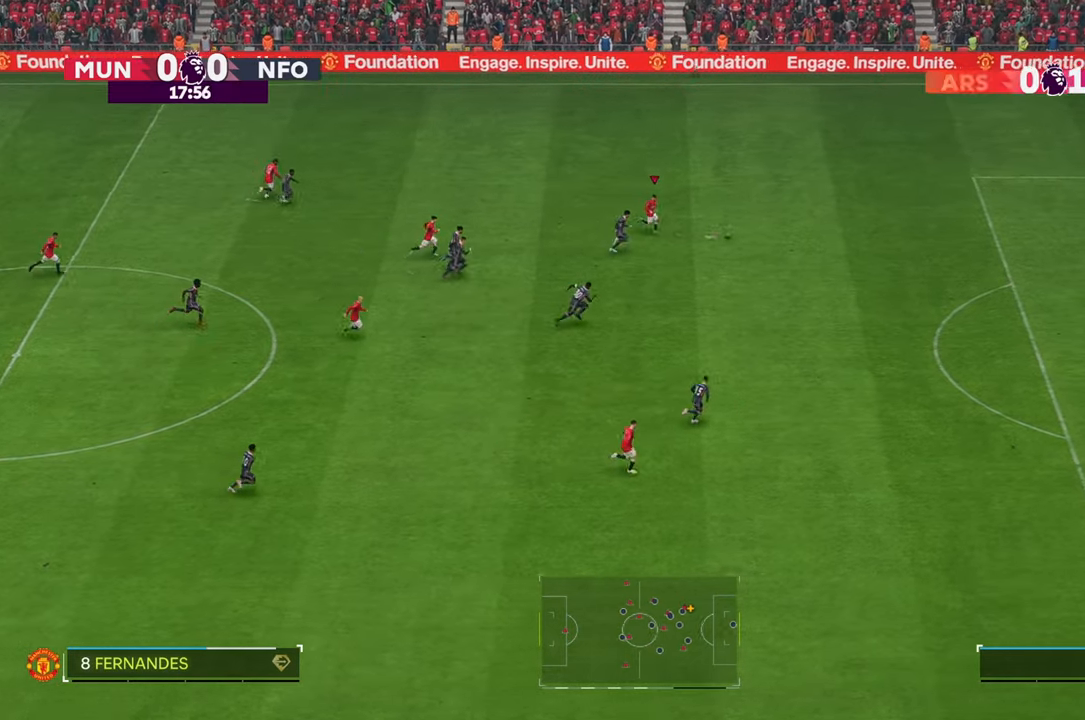
{"dt_ms": 500, "buttons": ["R2"], "left_stick": "right", "right_stick": "center", "events": []}
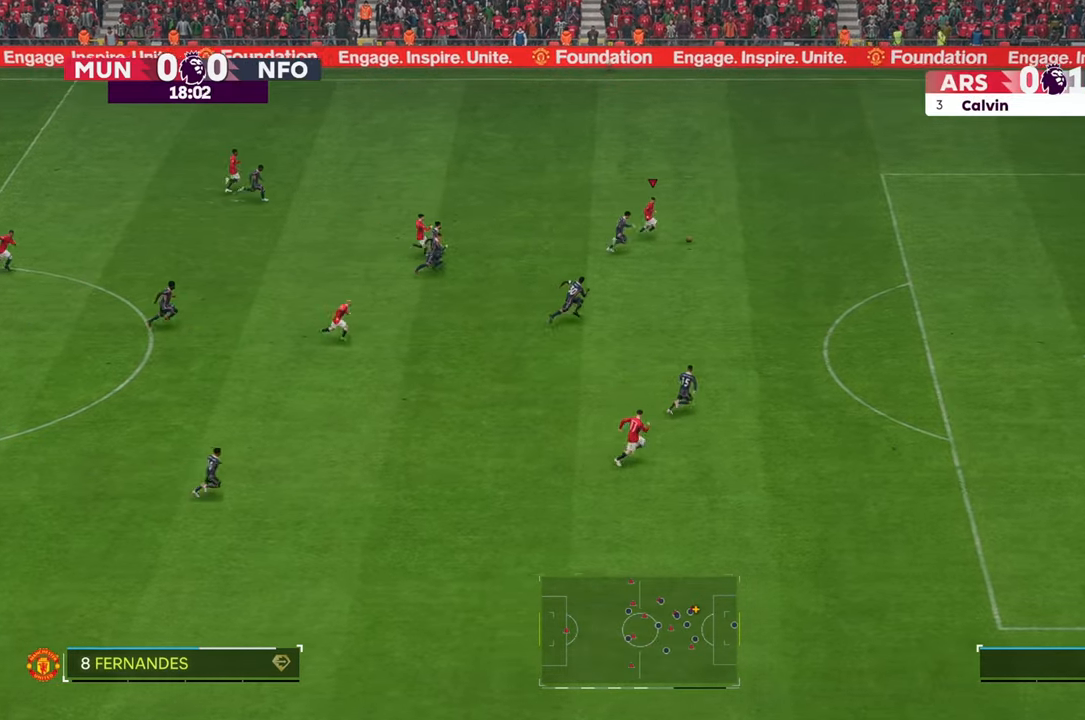
{"dt_ms": 500, "buttons": ["R2"], "left_stick": "right", "right_stick": "center", "events": []}
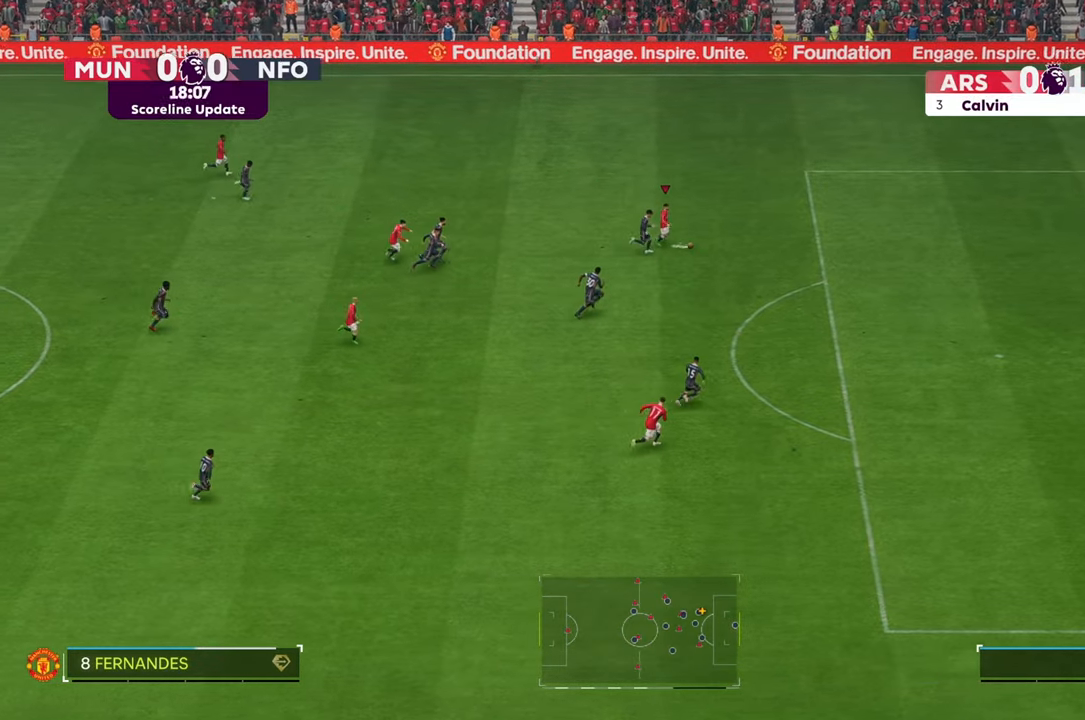
{"dt_ms": 500, "buttons": ["R2"], "left_stick": "down-right", "right_stick": "center", "events": [[433, "left_stick", "down-right"]]}
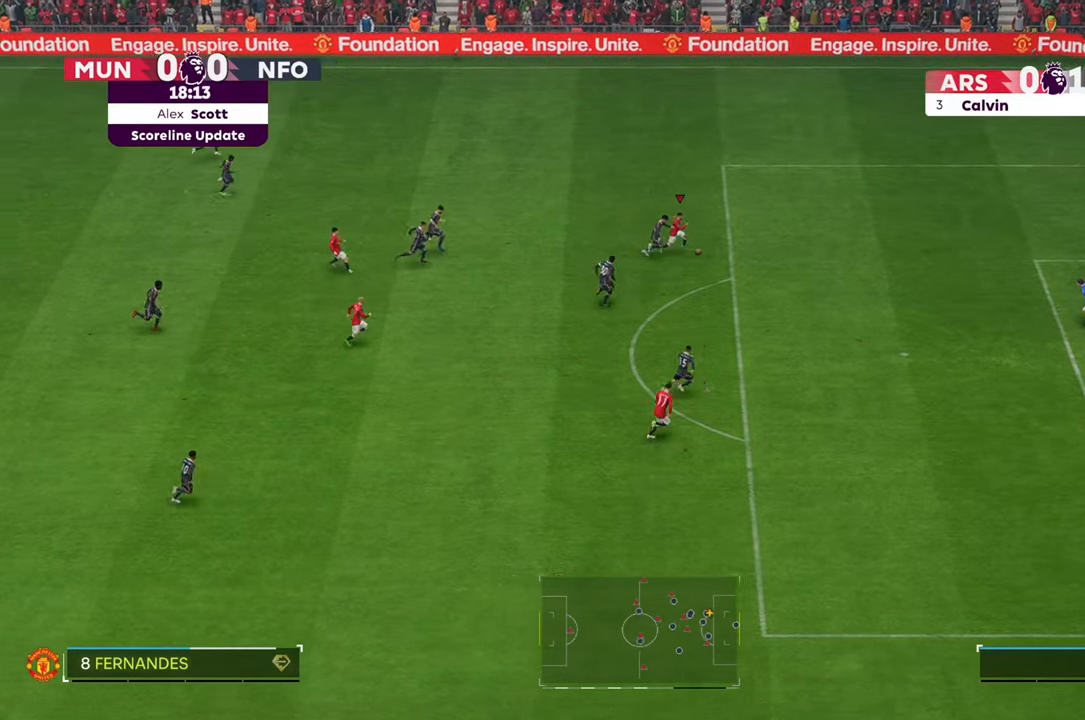
{"dt_ms": 500, "buttons": [], "left_stick": "down-right", "right_stick": "center", "events": [[150, "R2", "up"]]}
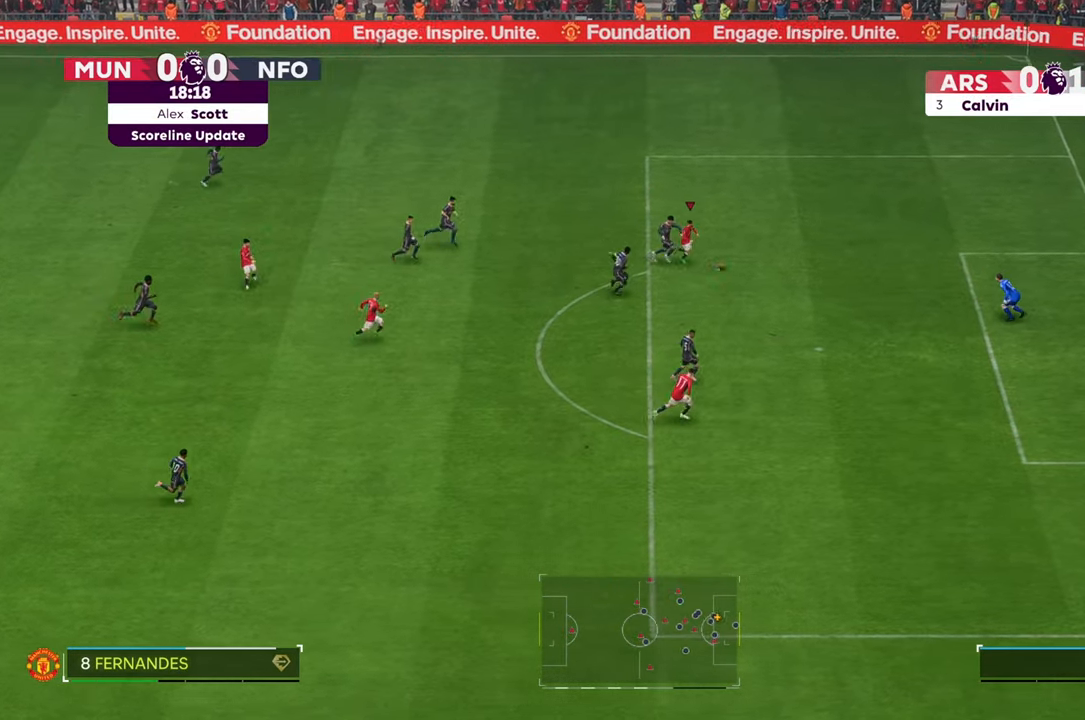
{"dt_ms": 500, "buttons": [], "left_stick": "down-right", "right_stick": "center", "events": []}
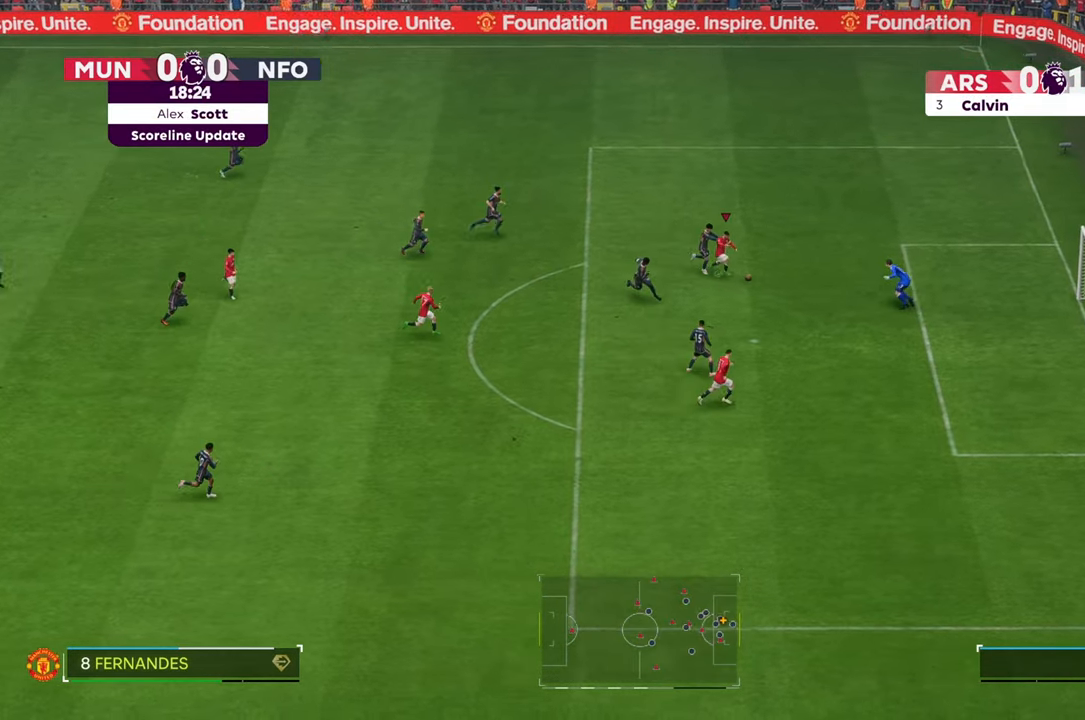
{"dt_ms": 500, "buttons": [], "left_stick": "down-right", "right_stick": "center", "events": []}
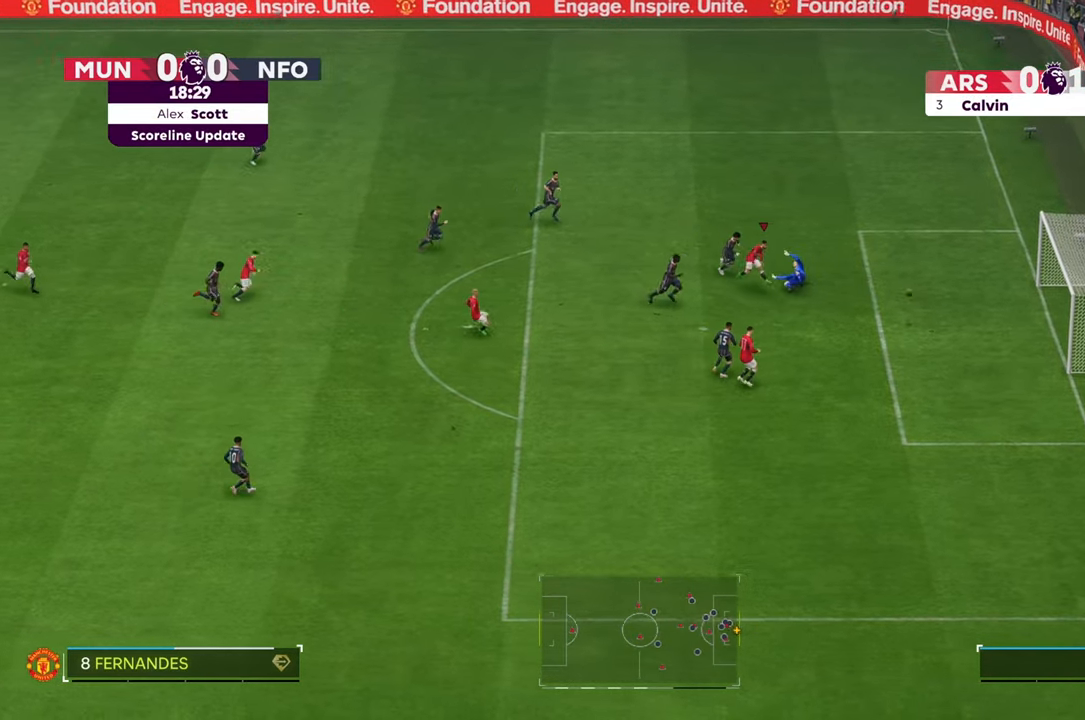
{"dt_ms": 500, "buttons": [], "left_stick": "down-right", "right_stick": "center", "events": []}
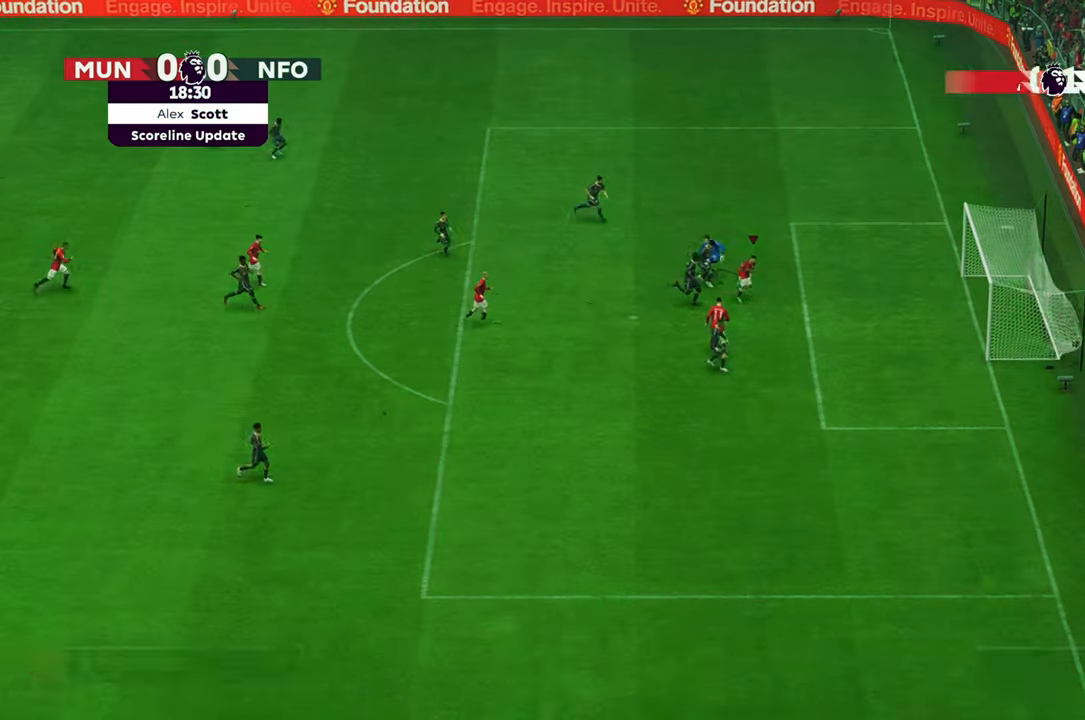
{"dt_ms": 500, "buttons": [], "left_stick": "down-right", "right_stick": "center", "events": []}
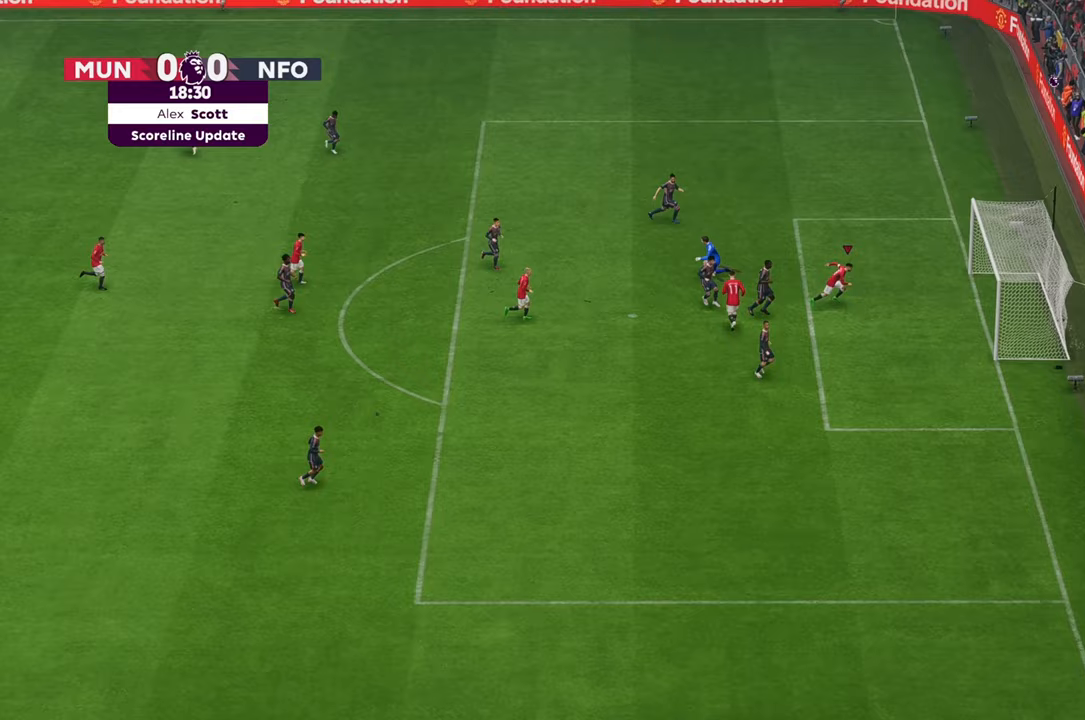
{"dt_ms": 500, "buttons": [], "left_stick": "down", "right_stick": "center", "events": [[117, "left_stick", "down"]]}
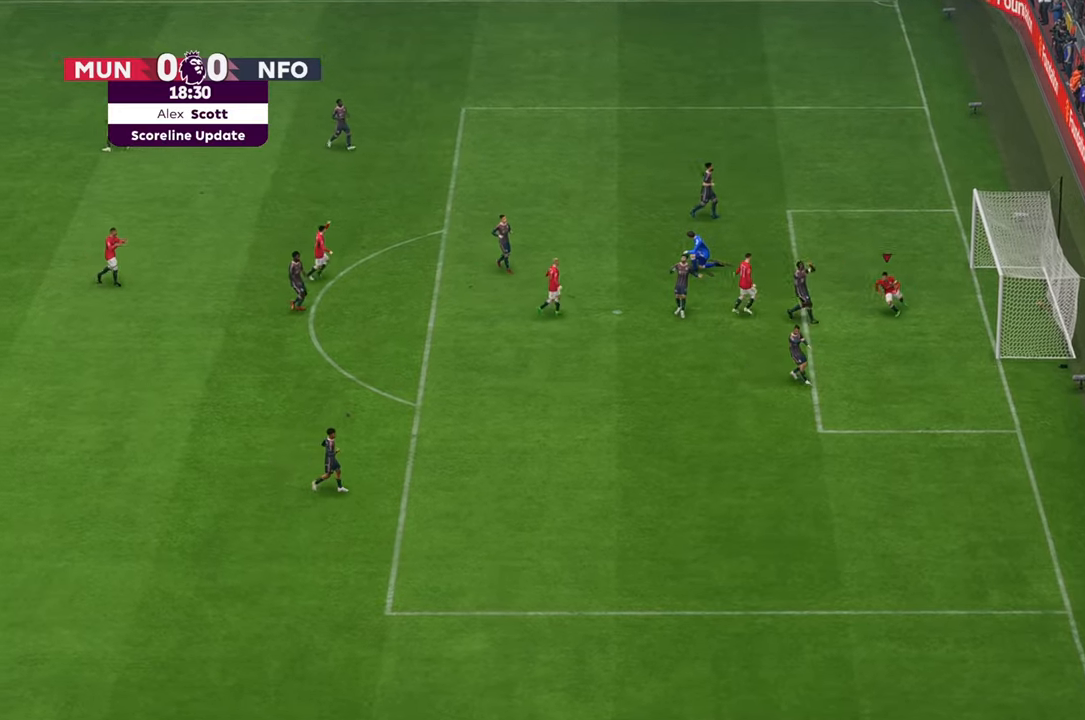
{"dt_ms": 500, "buttons": [], "left_stick": "down-left", "right_stick": "center", "events": [[67, "left_stick", "down-left"]]}
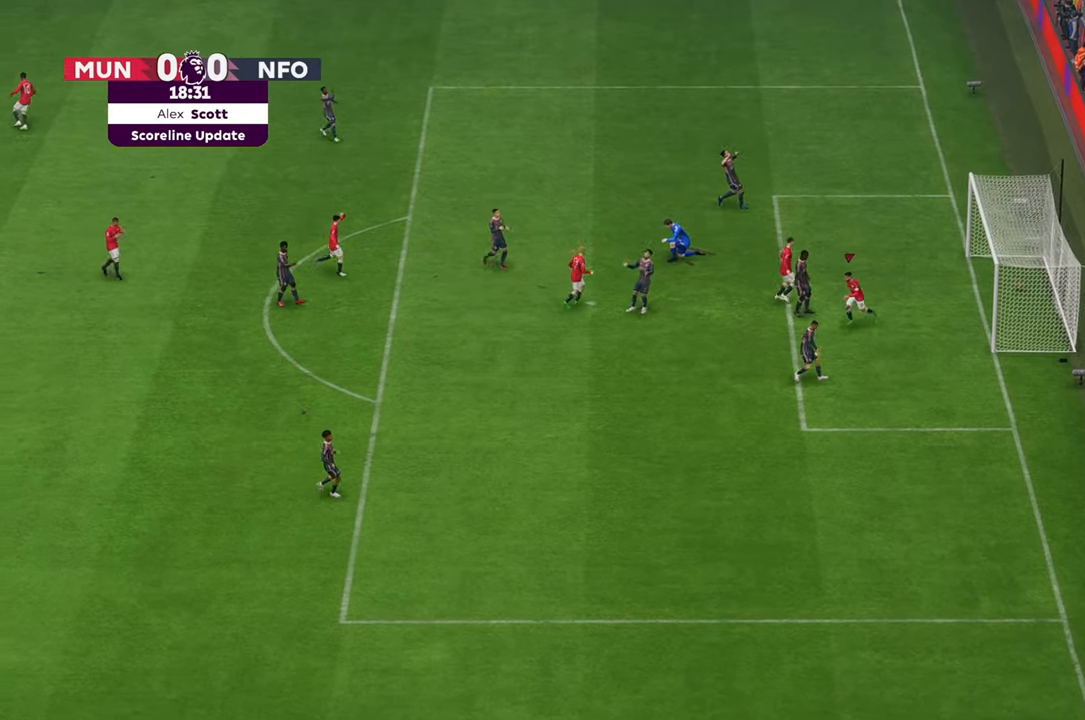
{"dt_ms": 500, "buttons": [], "left_stick": "down-left", "right_stick": "center", "events": []}
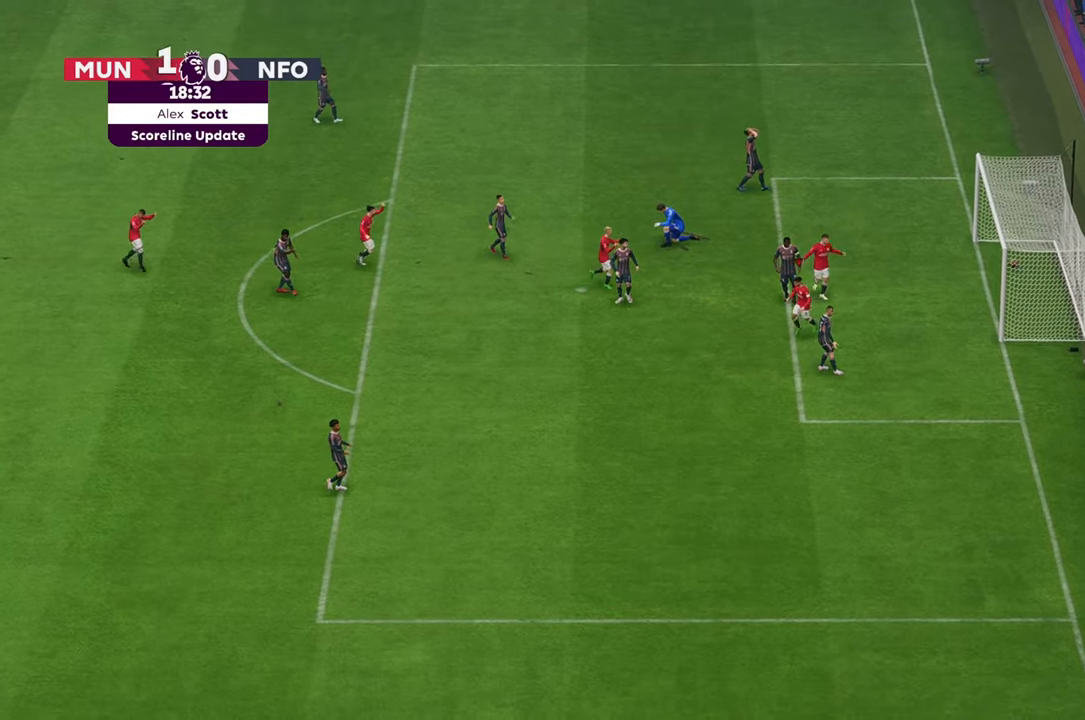
{"dt_ms": 500, "buttons": [], "left_stick": "down-left", "right_stick": "center", "events": []}
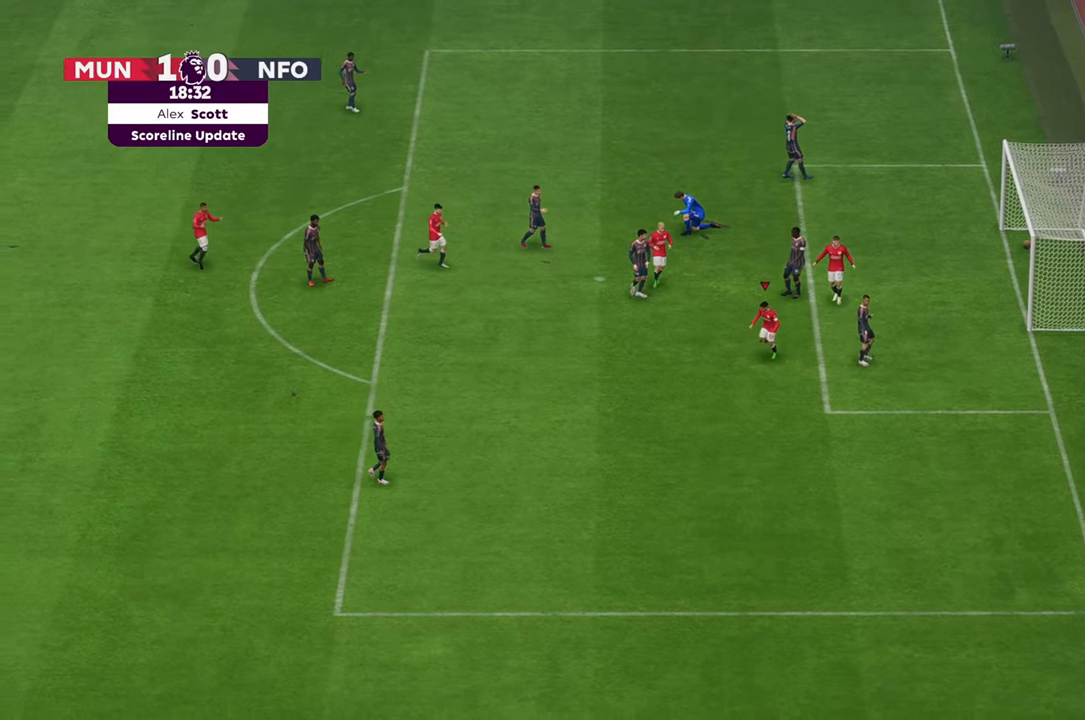
{"dt_ms": 500, "buttons": [], "left_stick": "down", "right_stick": "center", "events": [[183, "left_stick", "down"]]}
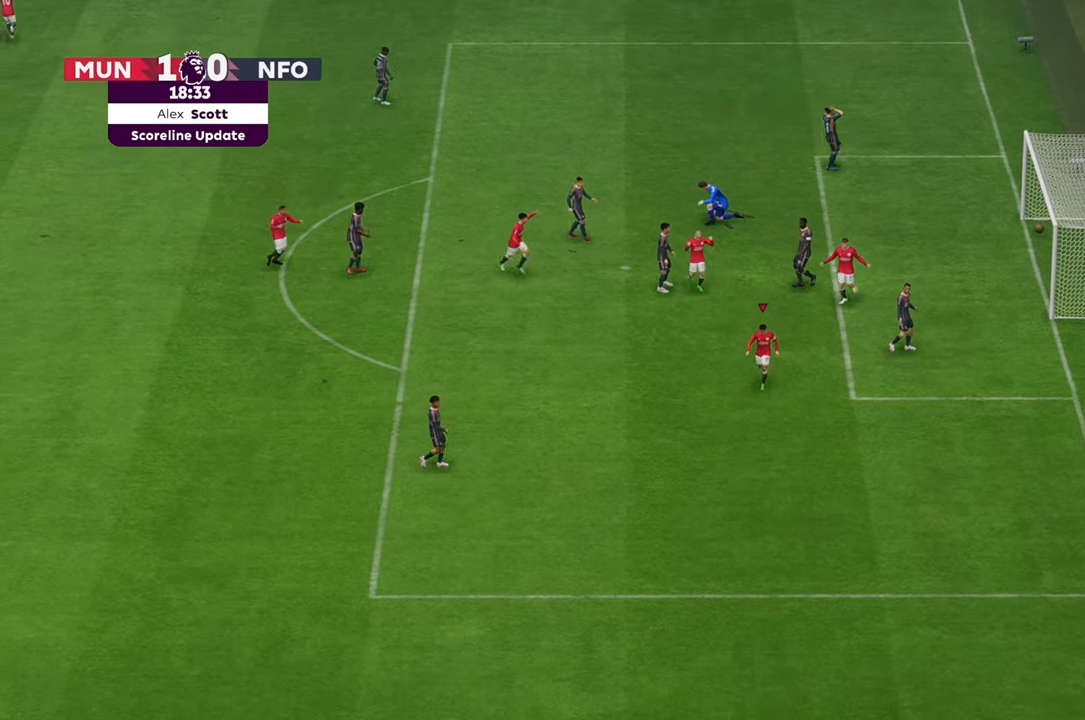
{"dt_ms": 500, "buttons": [], "left_stick": "down", "right_stick": "center", "events": []}
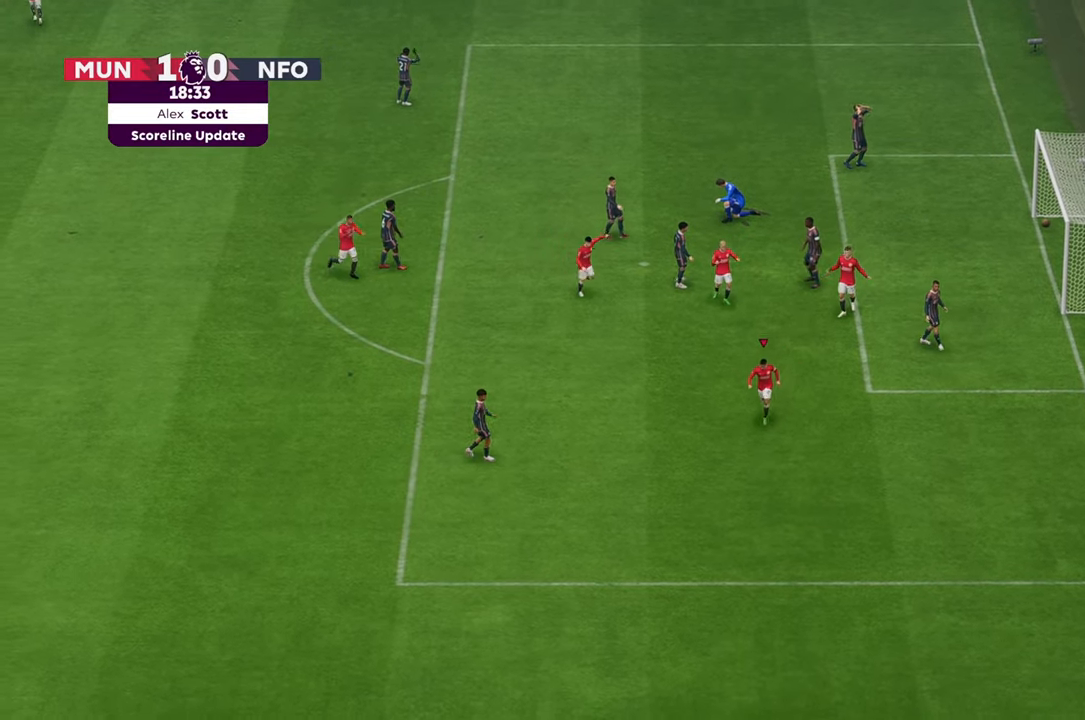
{"dt_ms": 500, "buttons": [], "left_stick": "down", "right_stick": "center", "events": [[83, "left_stick", "down-left"], [317, "left_stick", "down"]]}
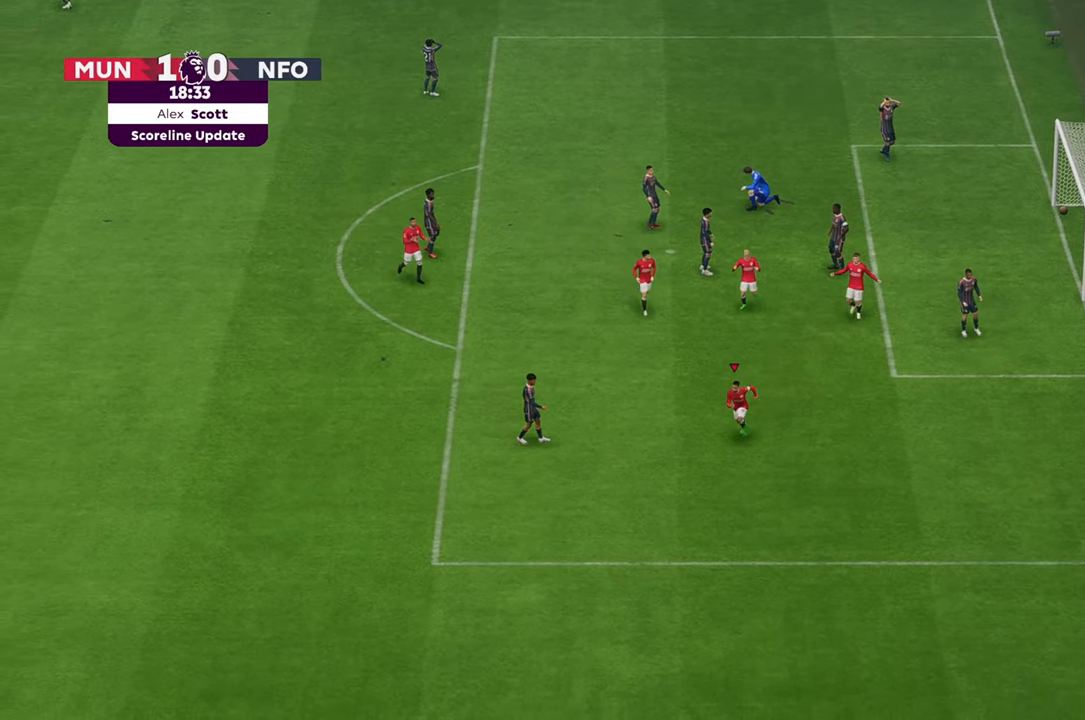
{"dt_ms": 500, "buttons": [], "left_stick": "down", "right_stick": "center", "events": []}
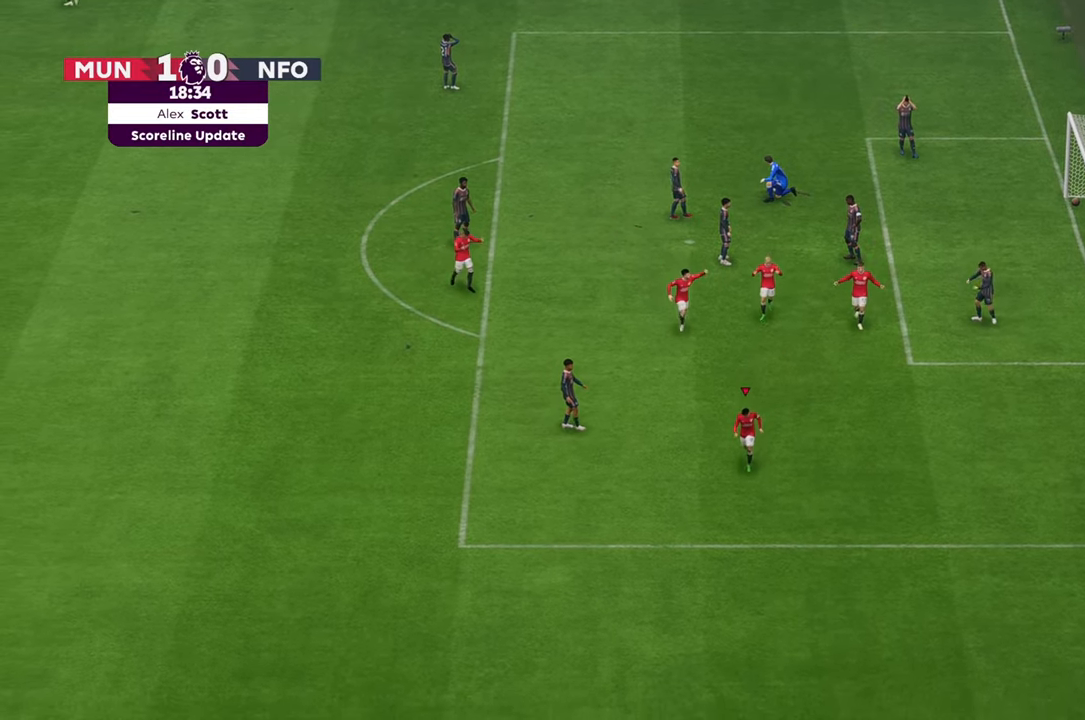
{"dt_ms": 500, "buttons": [], "left_stick": "down", "right_stick": "center", "events": []}
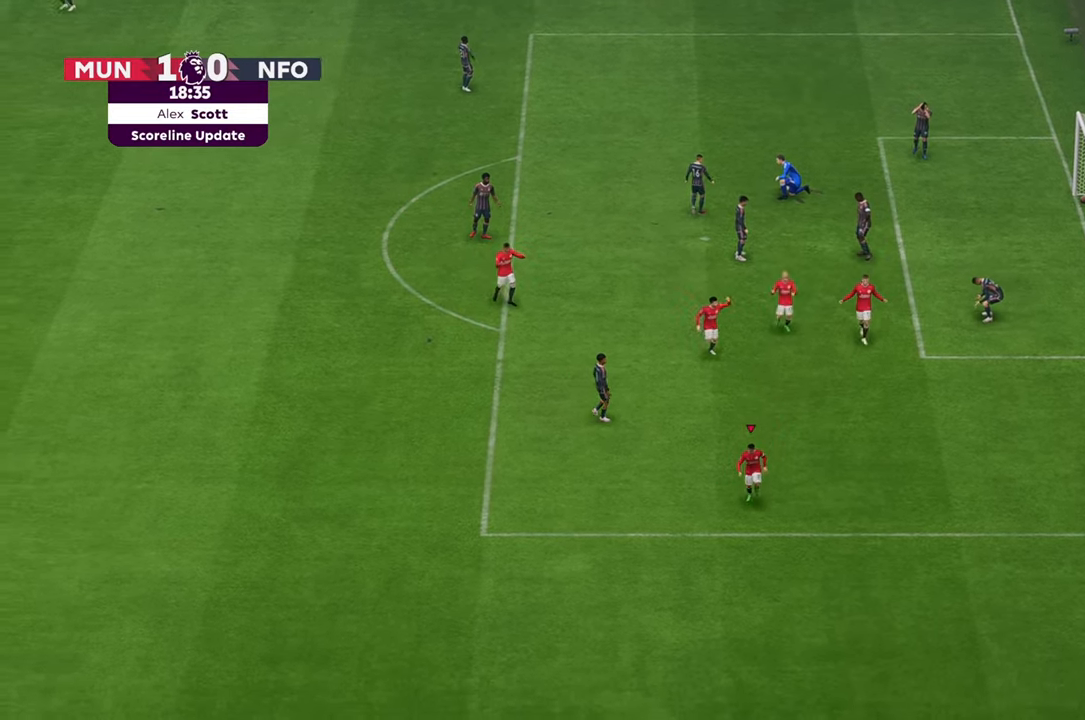
{"dt_ms": 500, "buttons": [], "left_stick": "up-left", "right_stick": "center", "events": [[300, "left_stick", "up-left"]]}
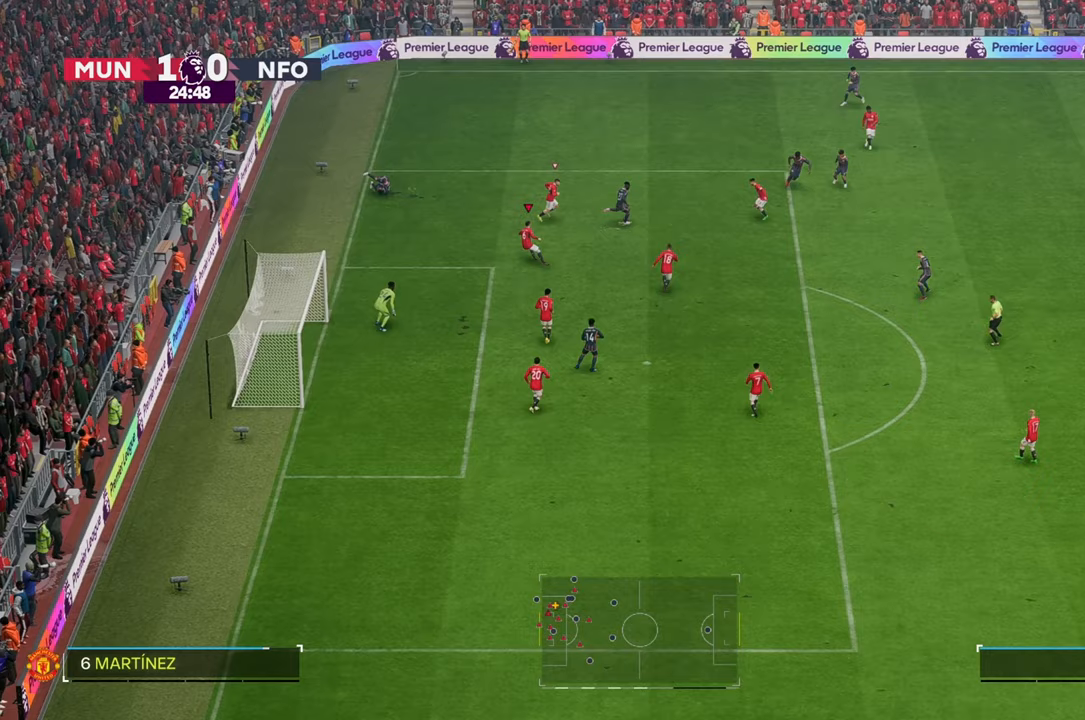
{"dt_ms": 500, "buttons": [], "left_stick": "down-right", "right_stick": "center", "events": [[183, "left_stick", "up-right"], [333, "left_stick", "right"], [433, "left_stick", "down-right"]]}
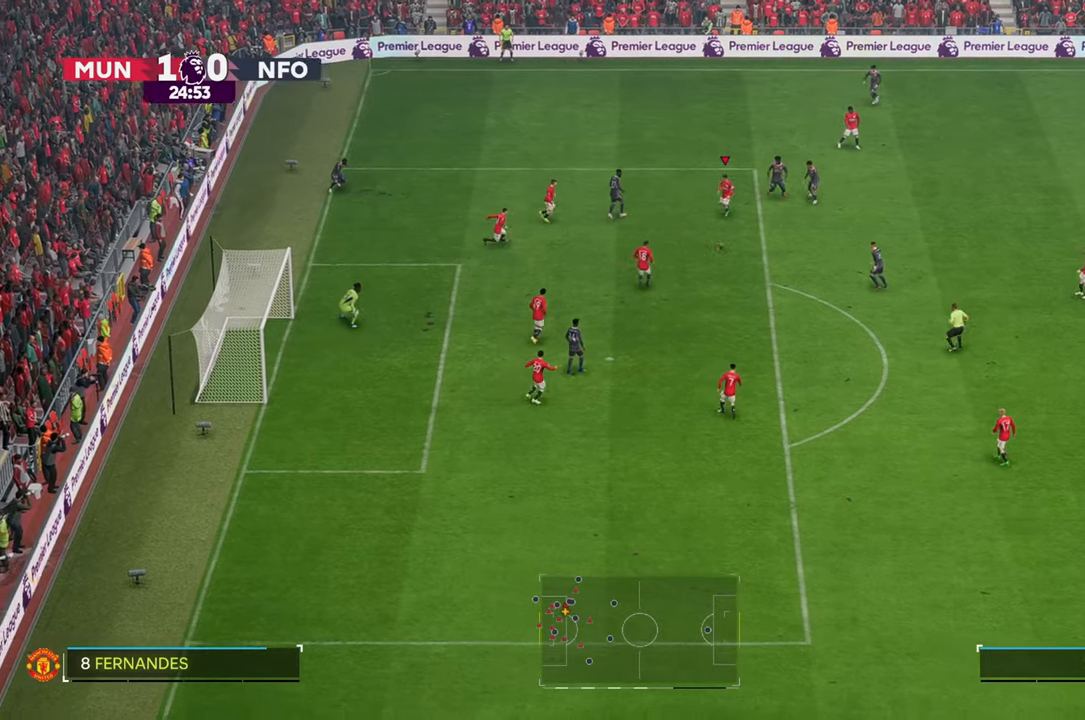
{"dt_ms": 500, "buttons": [], "left_stick": "right", "right_stick": "center", "events": [[233, "R2", "down"], [367, "R2", "up"], [367, "left_stick", "right"]]}